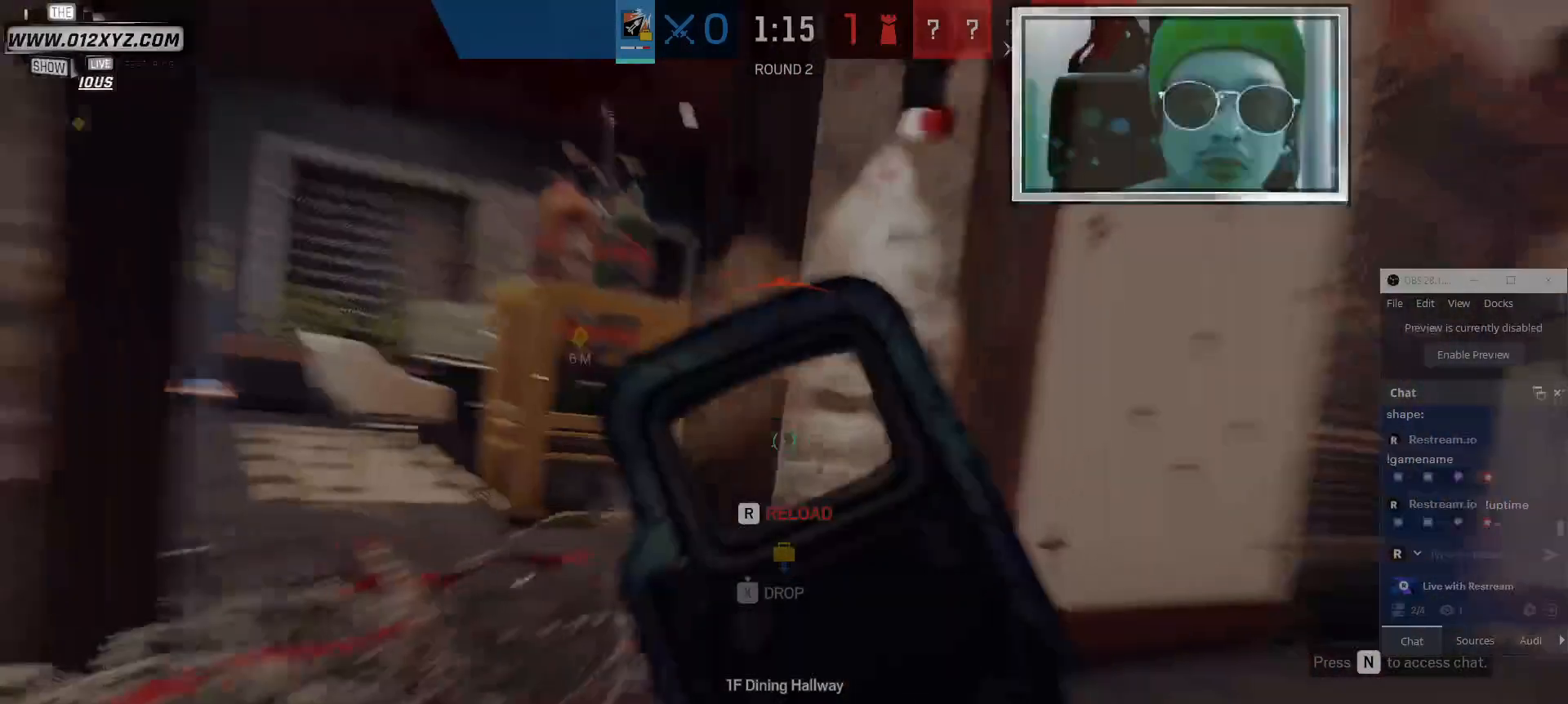
Gameplay with keyboard and mouse; each line is a JSON object with the keys and mouse buttons held at the frame after it. "events" lists presses ("down") and releases ("up") of "1", "2", "3", "4", "5", "a", "alt", "b", "c", "ctrl", "d", "e", "f", "g", "q", "r", "s", "shift", "space", "t", "tab", "v", "w", "x", "z", "mouse_left", "mouse_wheel" and "mouse_right" between this image and that frame as [ms after this image, input, new state], when the widget could be followed in between. "mouse_left", "mouse_wheel", "mouse_right" = the "left", "wheel", "right" buttons of the "mouse" list. No other keys are recorded. "wheel" means that the mouse wheel is clicked or scrolled. Not read: mouse_move.
{"keys": ["s"], "mouse": [], "events": [[167, "w", "up"], [367, "s", "down"], [467, "d", "up"]]}
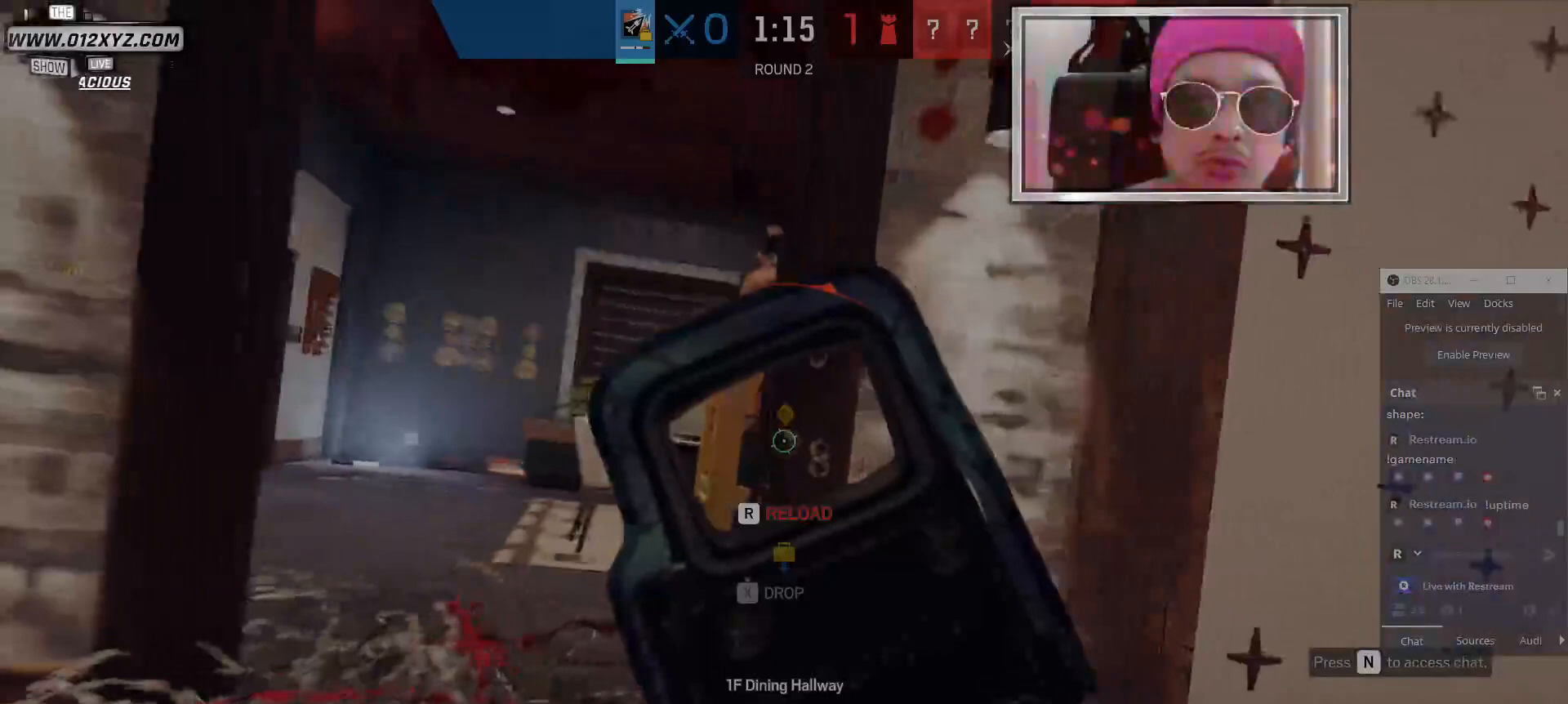
{"keys": ["s"], "mouse": [], "events": [[133, "a", "down"], [333, "a", "up"]]}
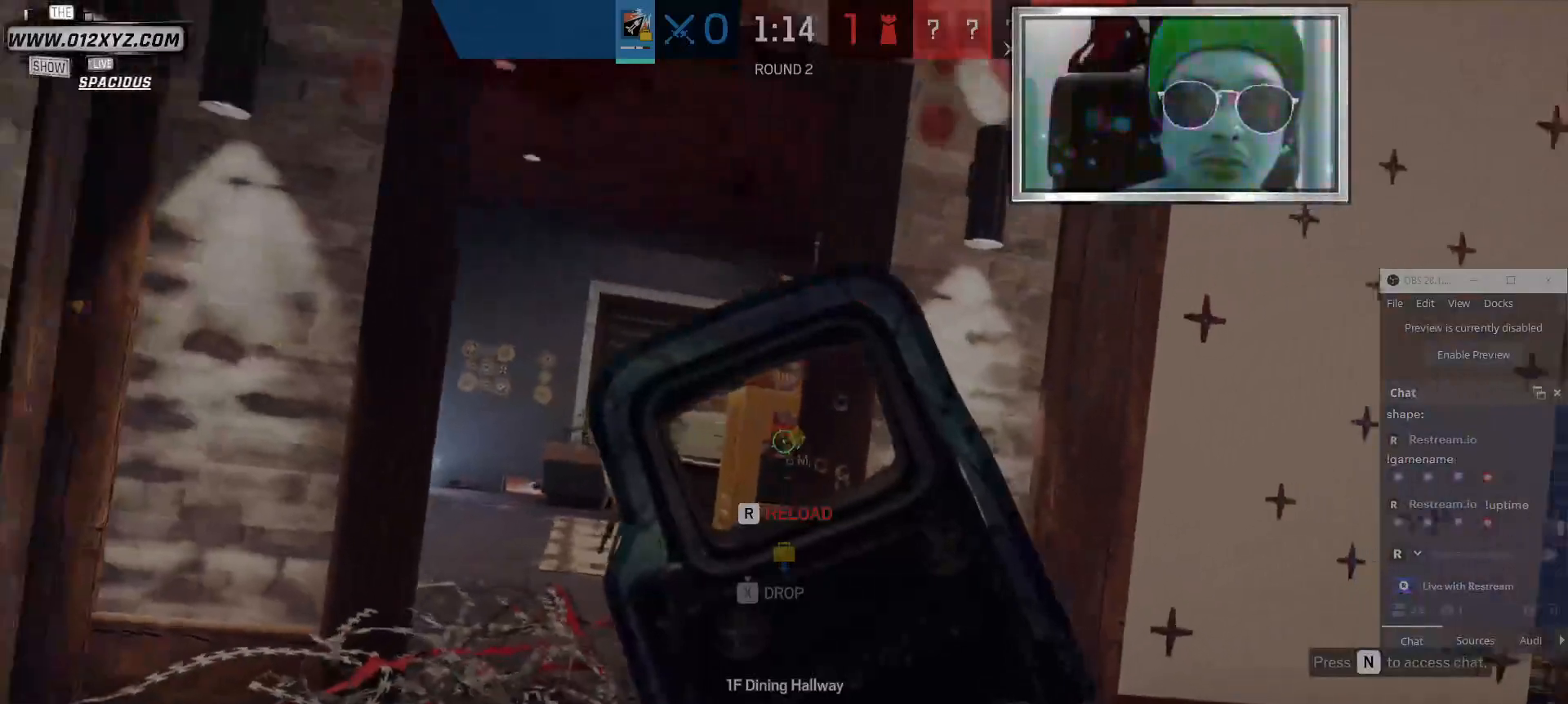
{"keys": ["d", "s"], "mouse": [], "events": [[500, "d", "down"]]}
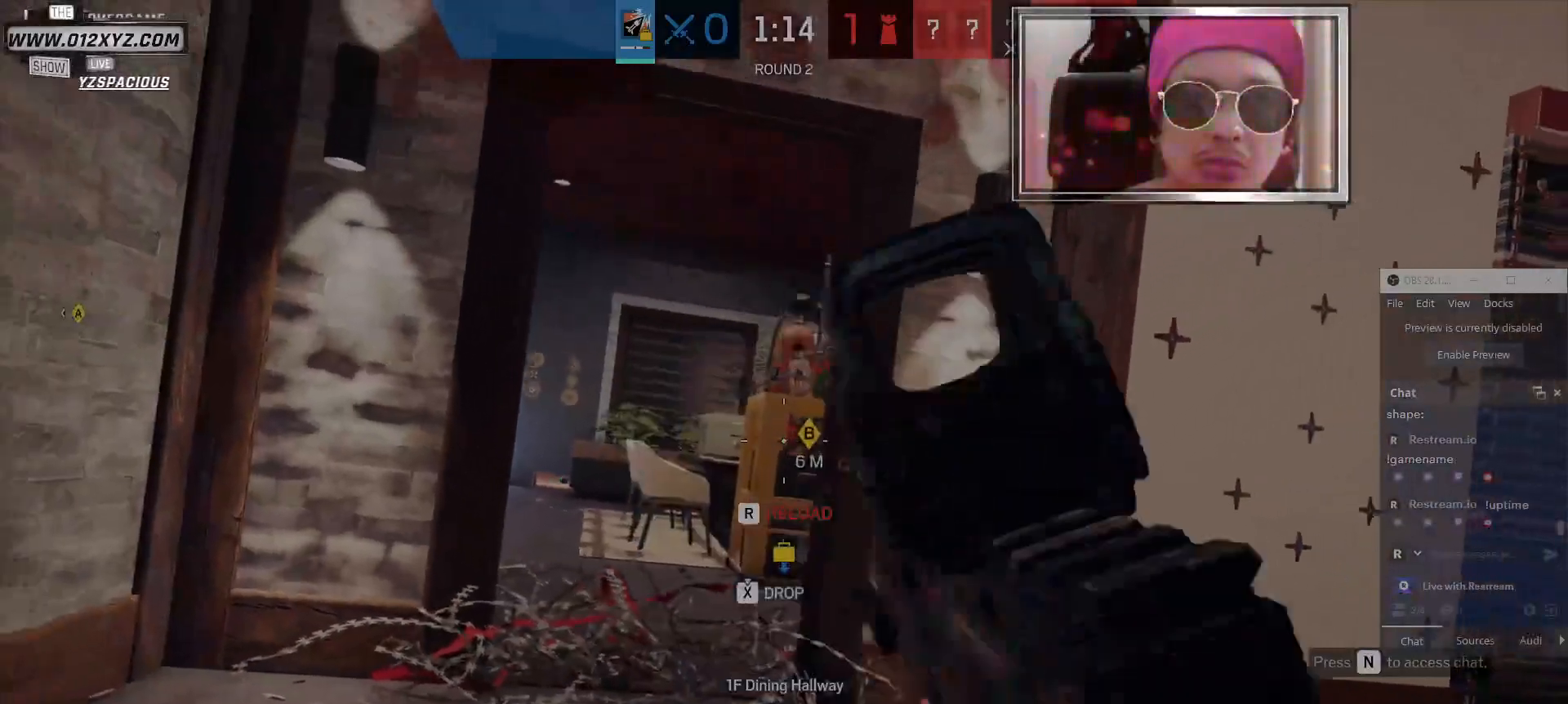
{"keys": ["a", "w"], "mouse": [], "events": [[100, "s", "up"], [233, "w", "down"], [467, "a", "down"], [467, "d", "up"]]}
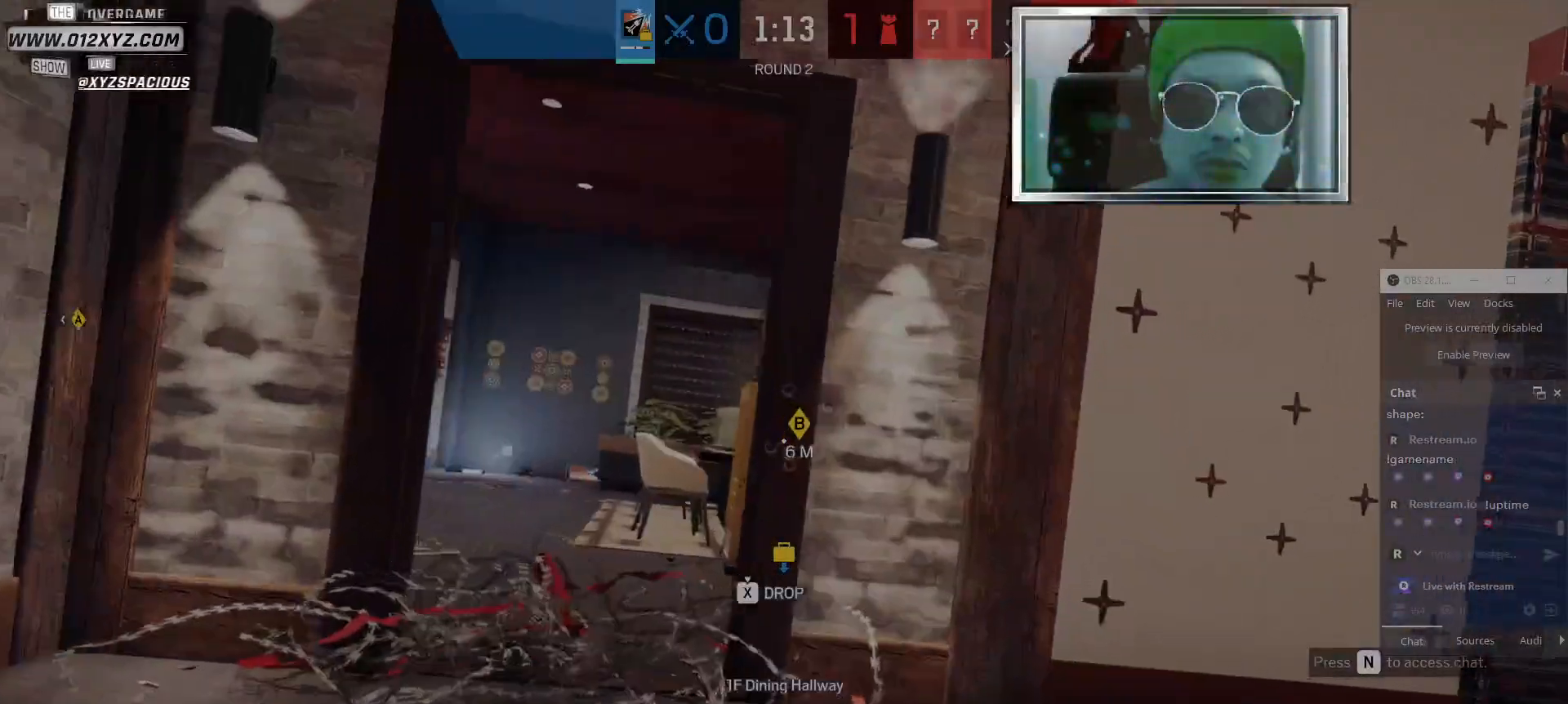
{"keys": ["a"], "mouse": [], "events": [[33, "w", "up"]]}
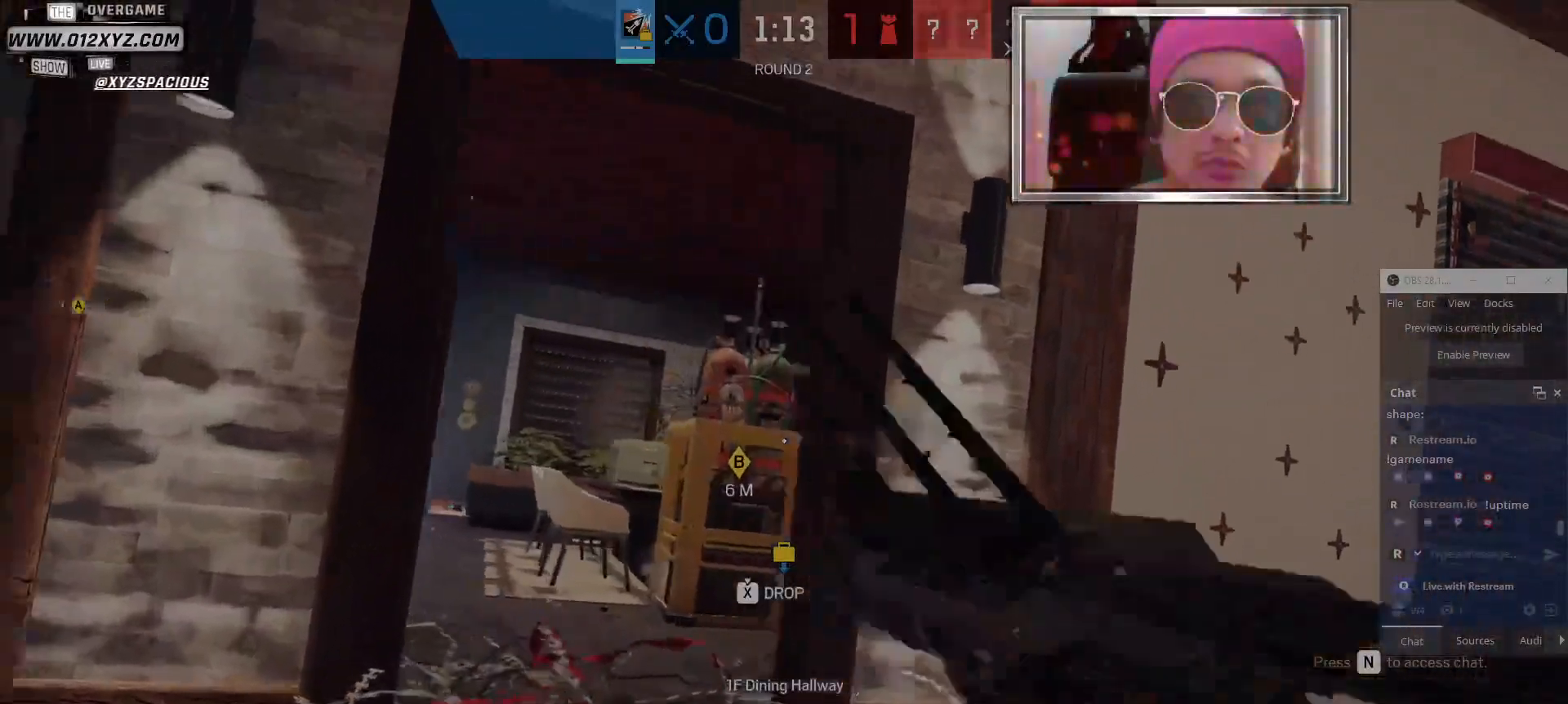
{"keys": ["d"], "mouse": ["left"], "events": [[100, "a", "up"], [167, "mouse_left", "down"], [300, "d", "down"]]}
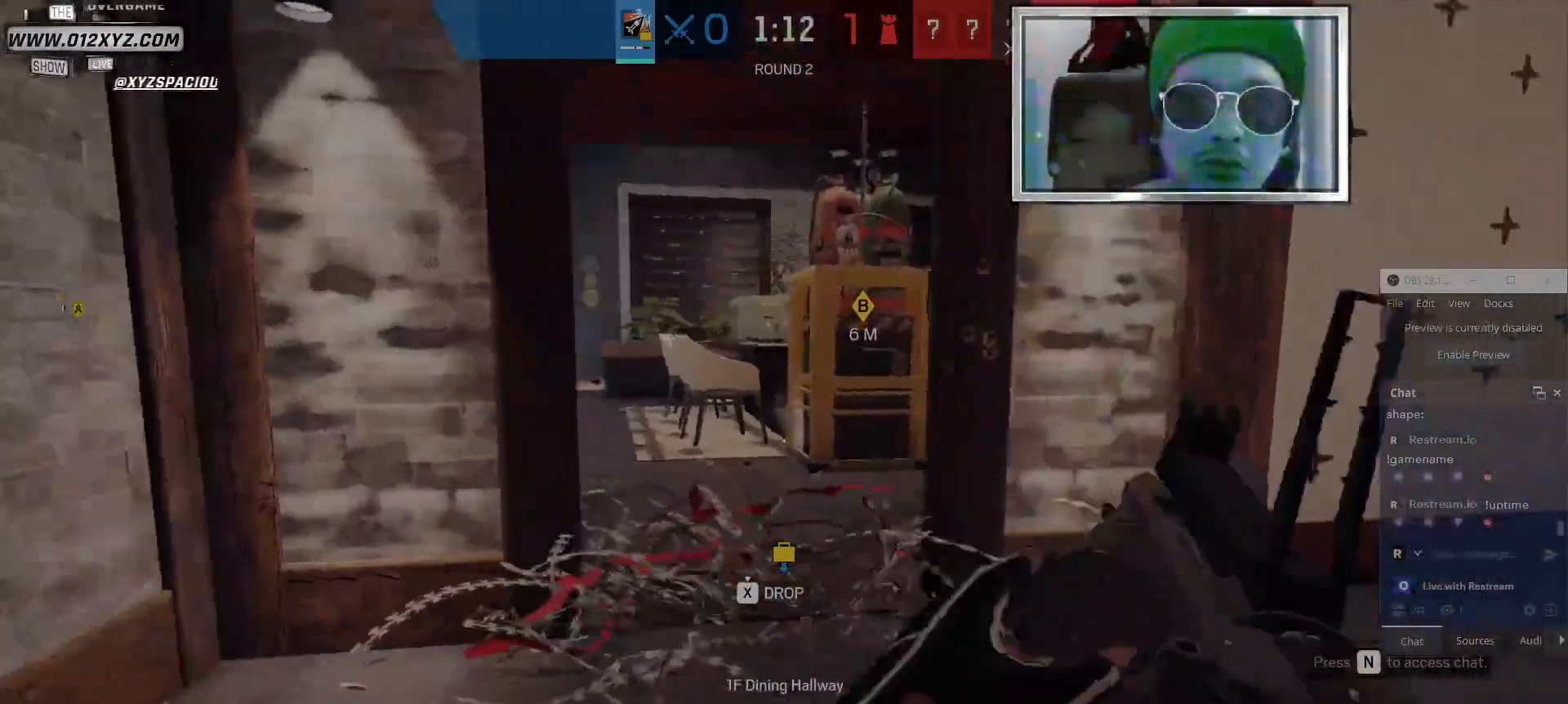
{"keys": ["d"], "mouse": [], "events": [[67, "mouse_left", "up"], [200, "mouse_left", "down"], [467, "mouse_left", "up"]]}
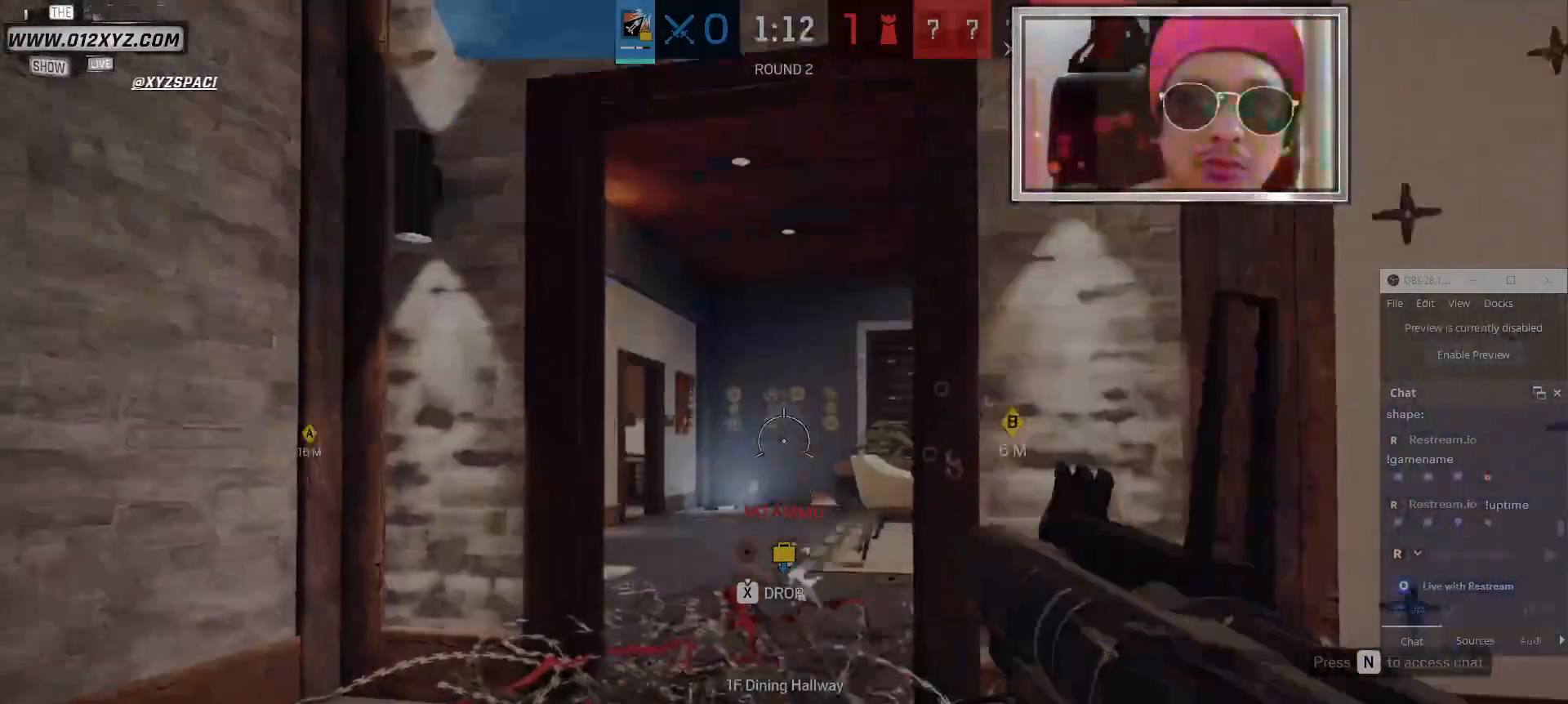
{"keys": ["d"], "mouse": [], "events": [[233, "mouse_left", "down"], [433, "mouse_left", "up"]]}
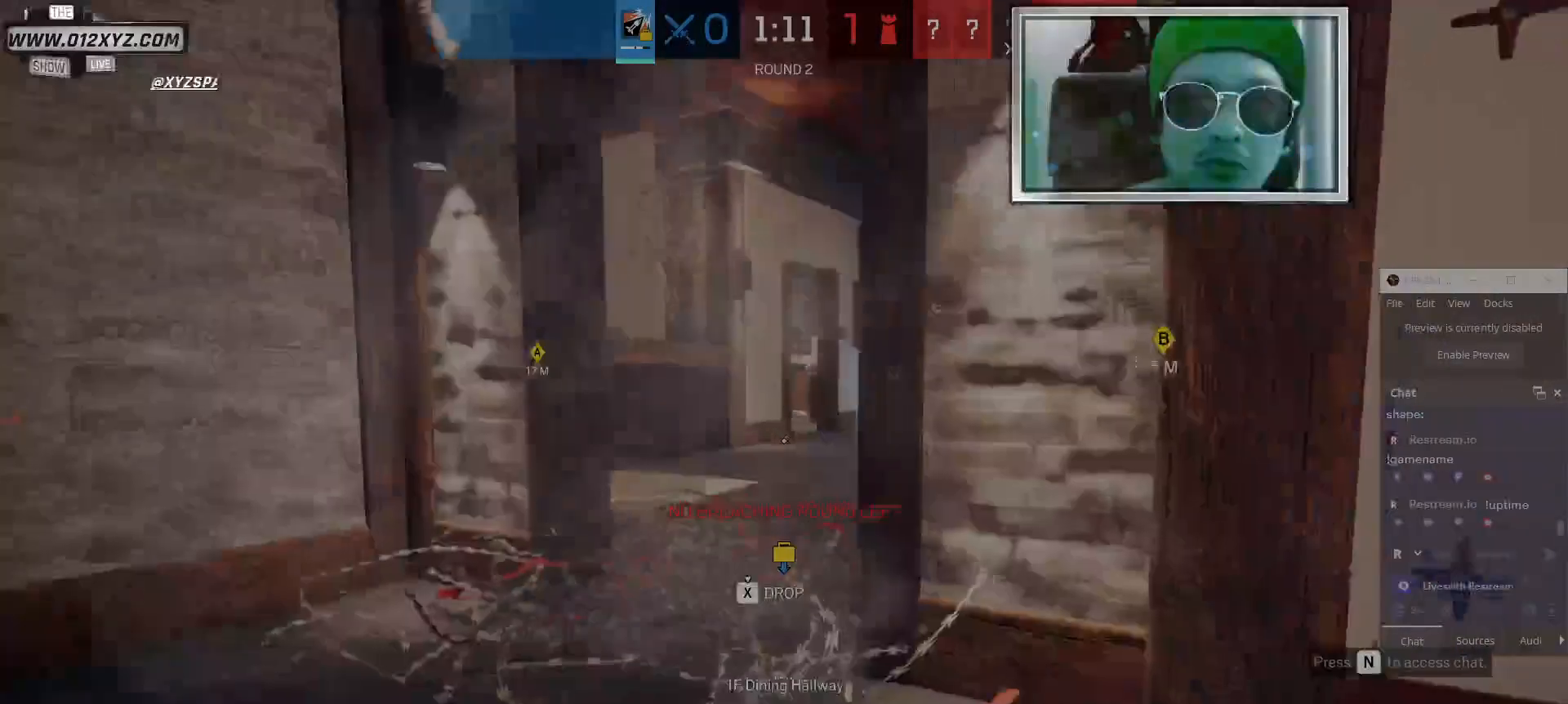
{"keys": ["d"], "mouse": [], "events": []}
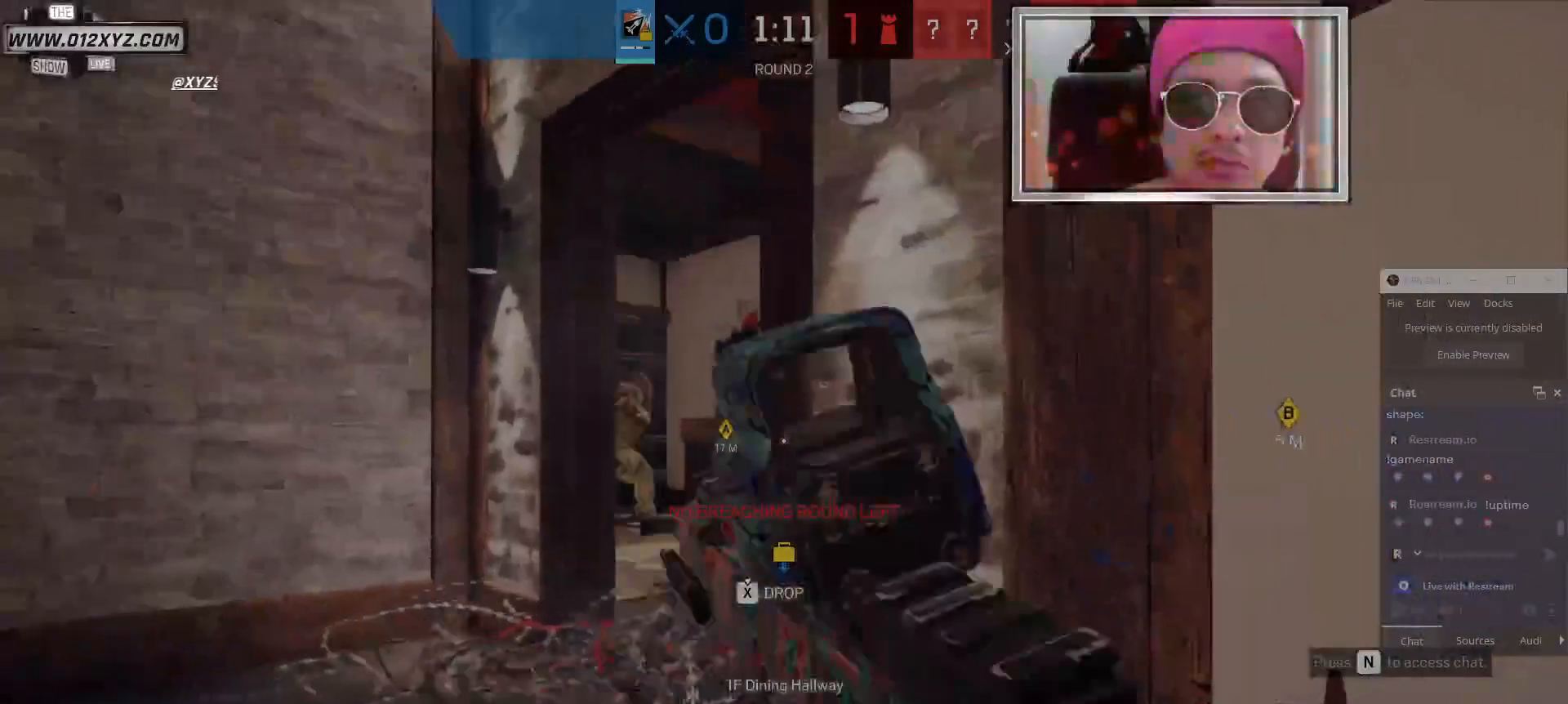
{"keys": ["d"], "mouse": [], "events": []}
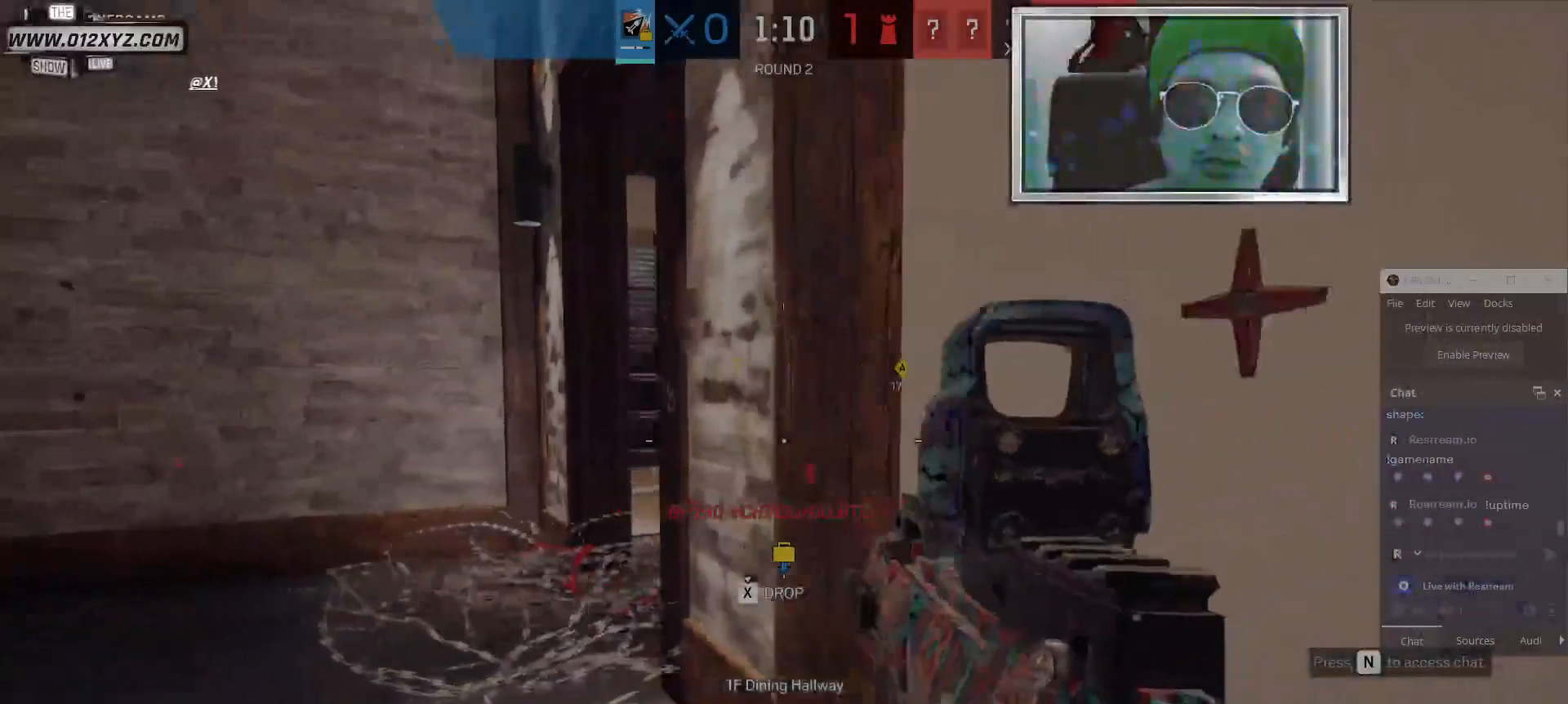
{"keys": ["q", "s"], "mouse": [], "events": [[167, "s", "down"], [333, "d", "up"], [500, "q", "down"]]}
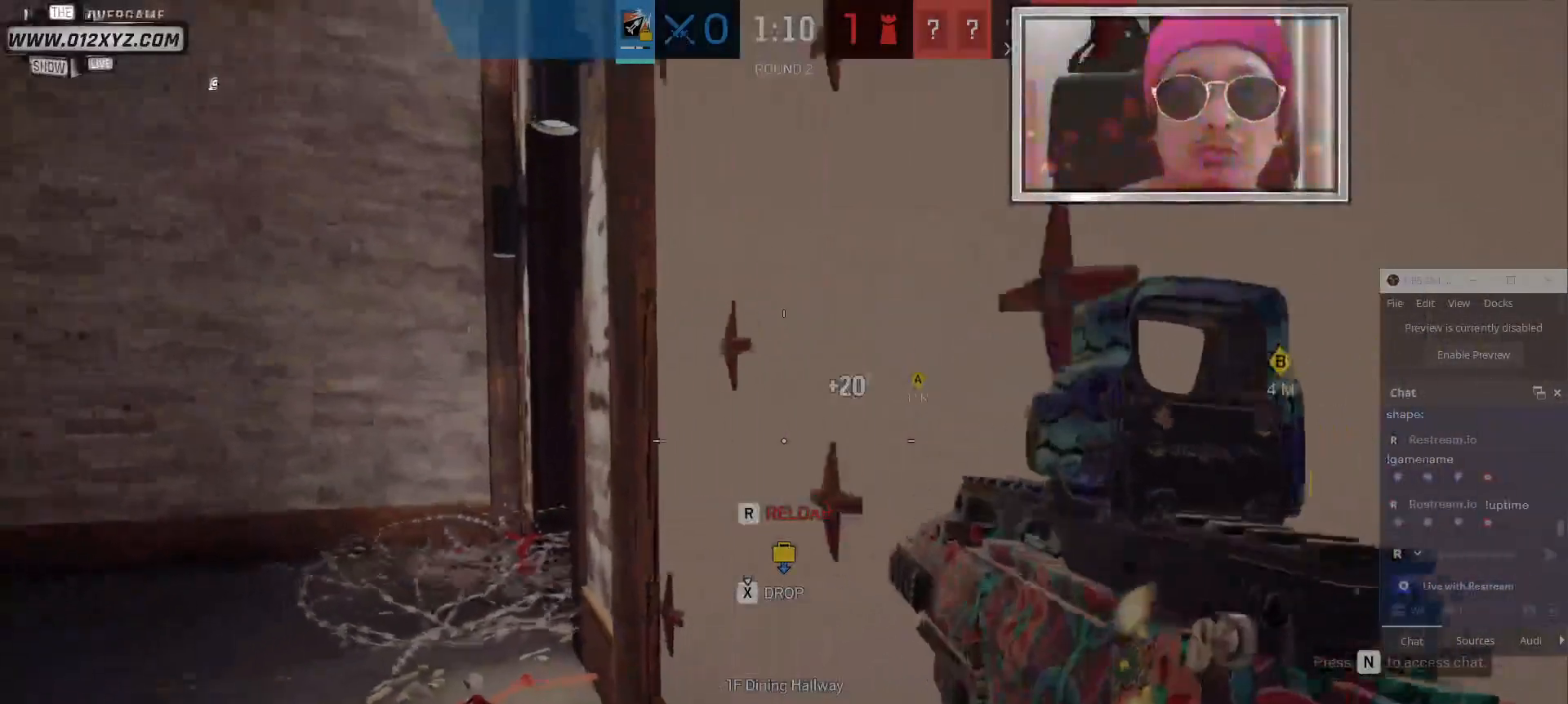
{"keys": ["a"], "mouse": [], "events": [[133, "q", "up"], [400, "a", "down"], [500, "s", "up"]]}
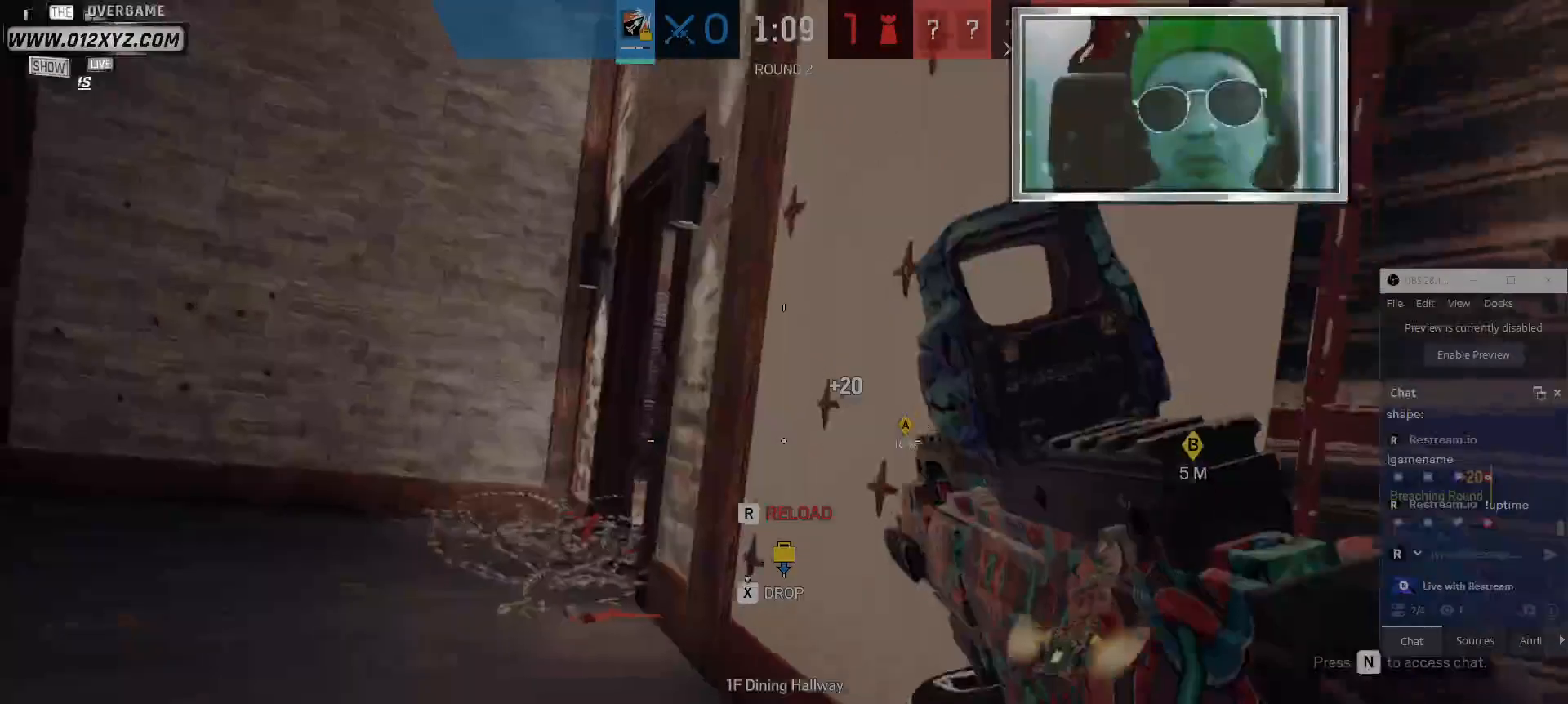
{"keys": [], "mouse": ["left"], "events": [[233, "w", "down"], [400, "mouse_left", "down"], [467, "a", "up"], [500, "w", "up"]]}
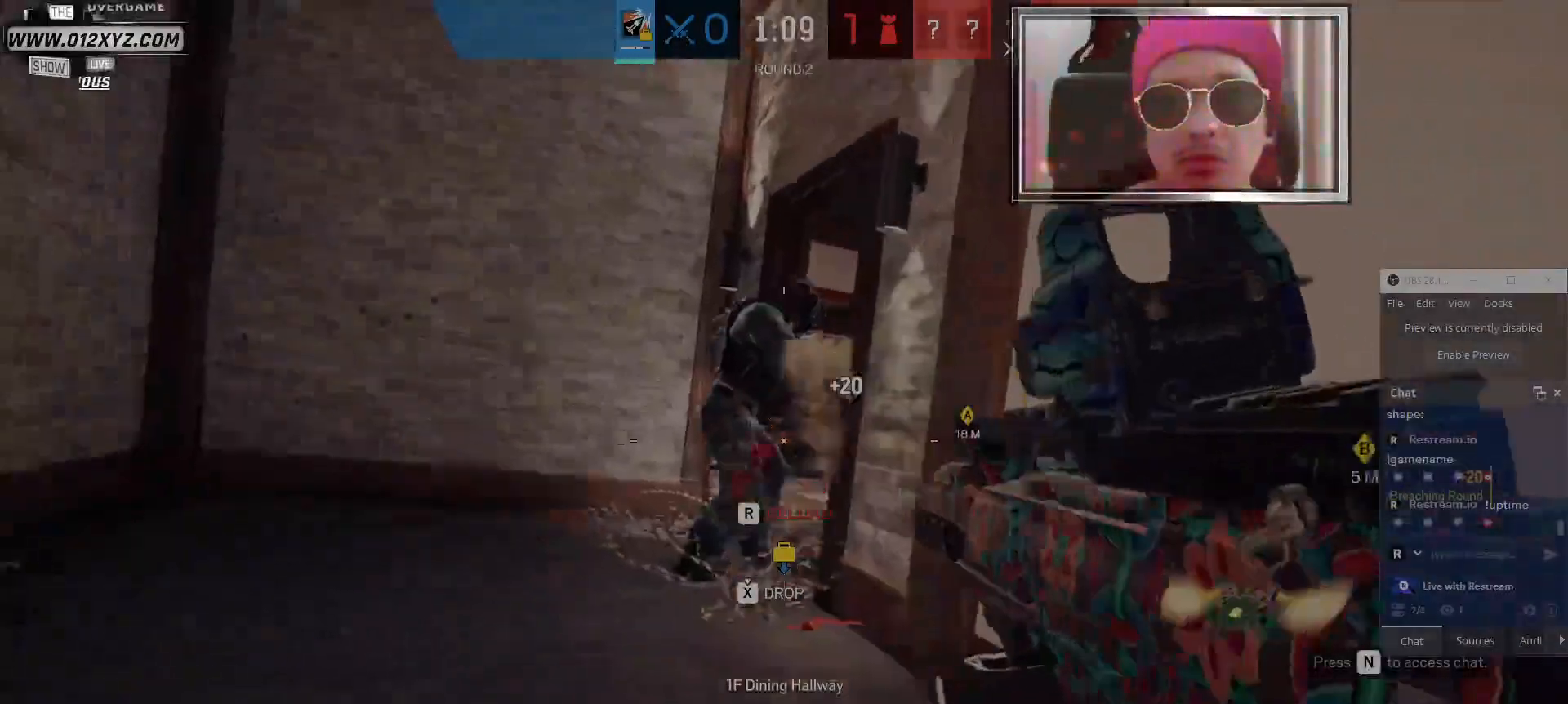
{"keys": ["d", "s"], "mouse": ["left"], "events": [[33, "d", "down"], [100, "mouse_left", "up"], [133, "s", "down"], [167, "d", "up"], [467, "d", "down"], [467, "mouse_left", "down"]]}
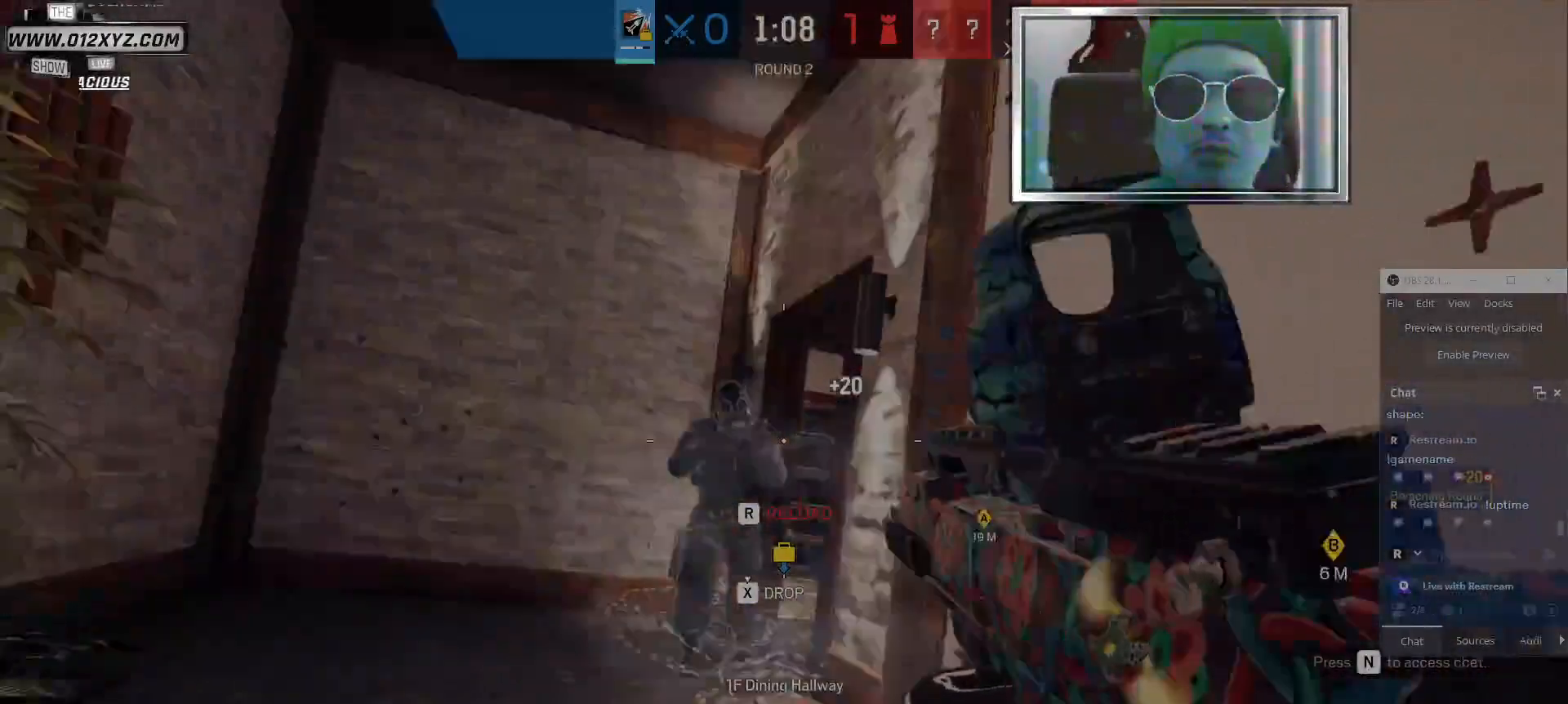
{"keys": ["d", "s"], "mouse": ["left"], "events": []}
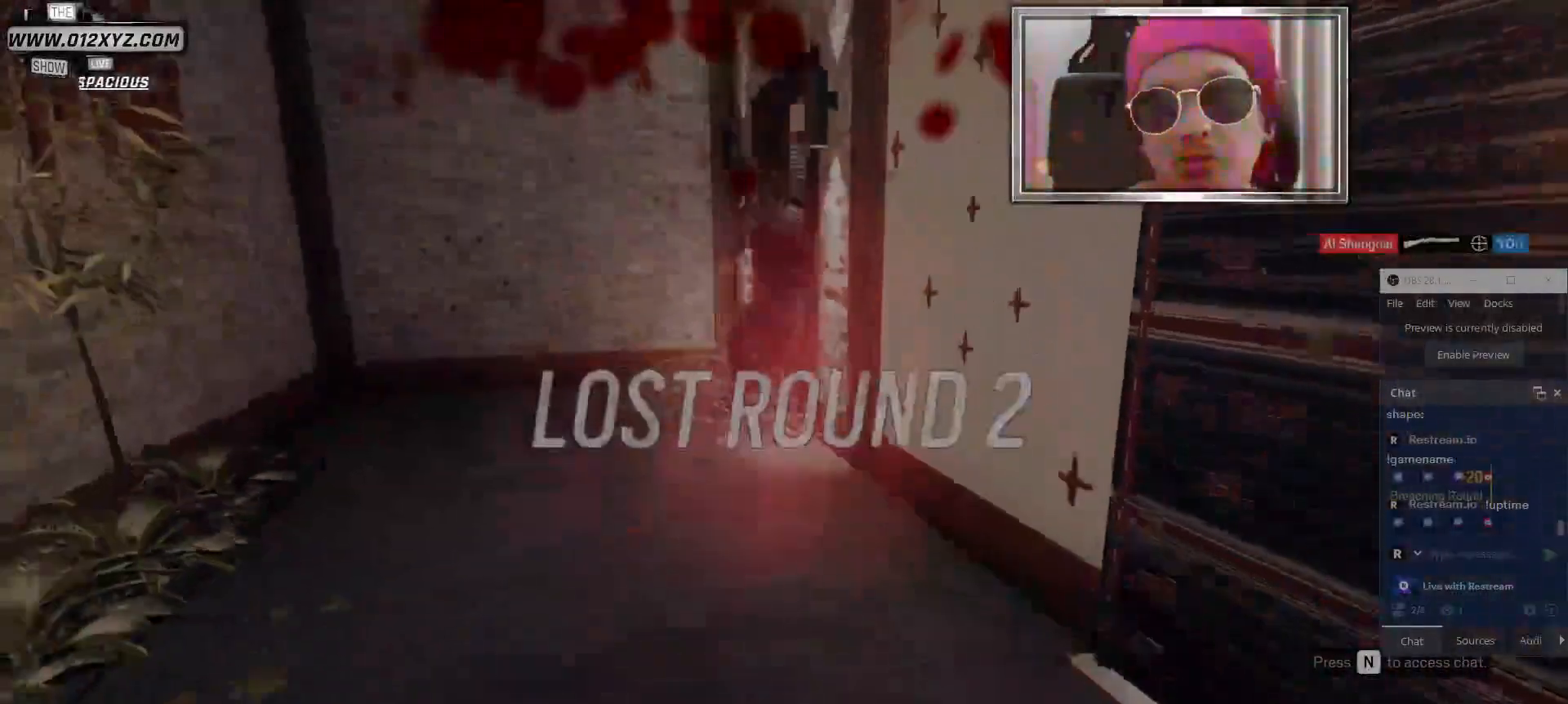
{"keys": [], "mouse": [], "events": [[33, "mouse_left", "up"], [67, "s", "up"], [267, "d", "up"]]}
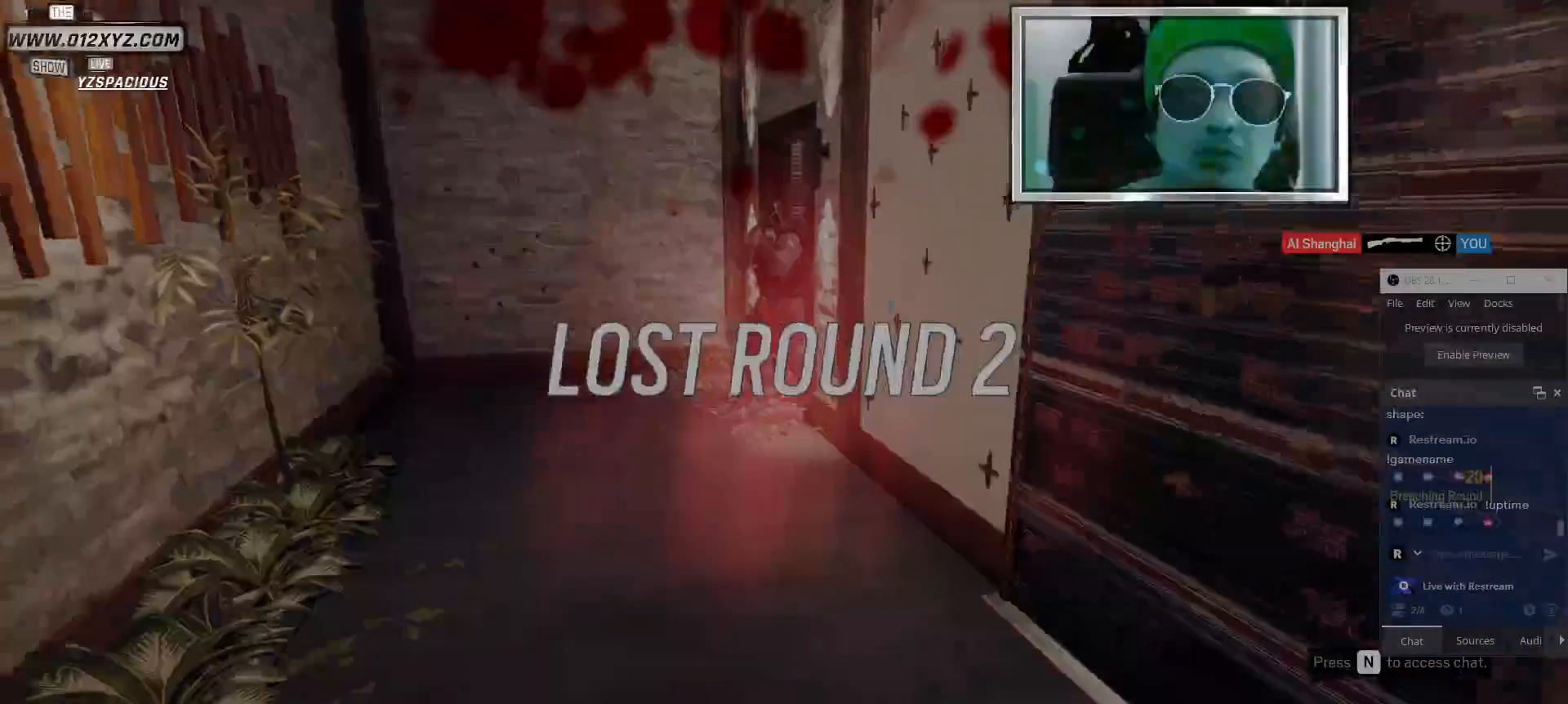
{"keys": [], "mouse": [], "events": []}
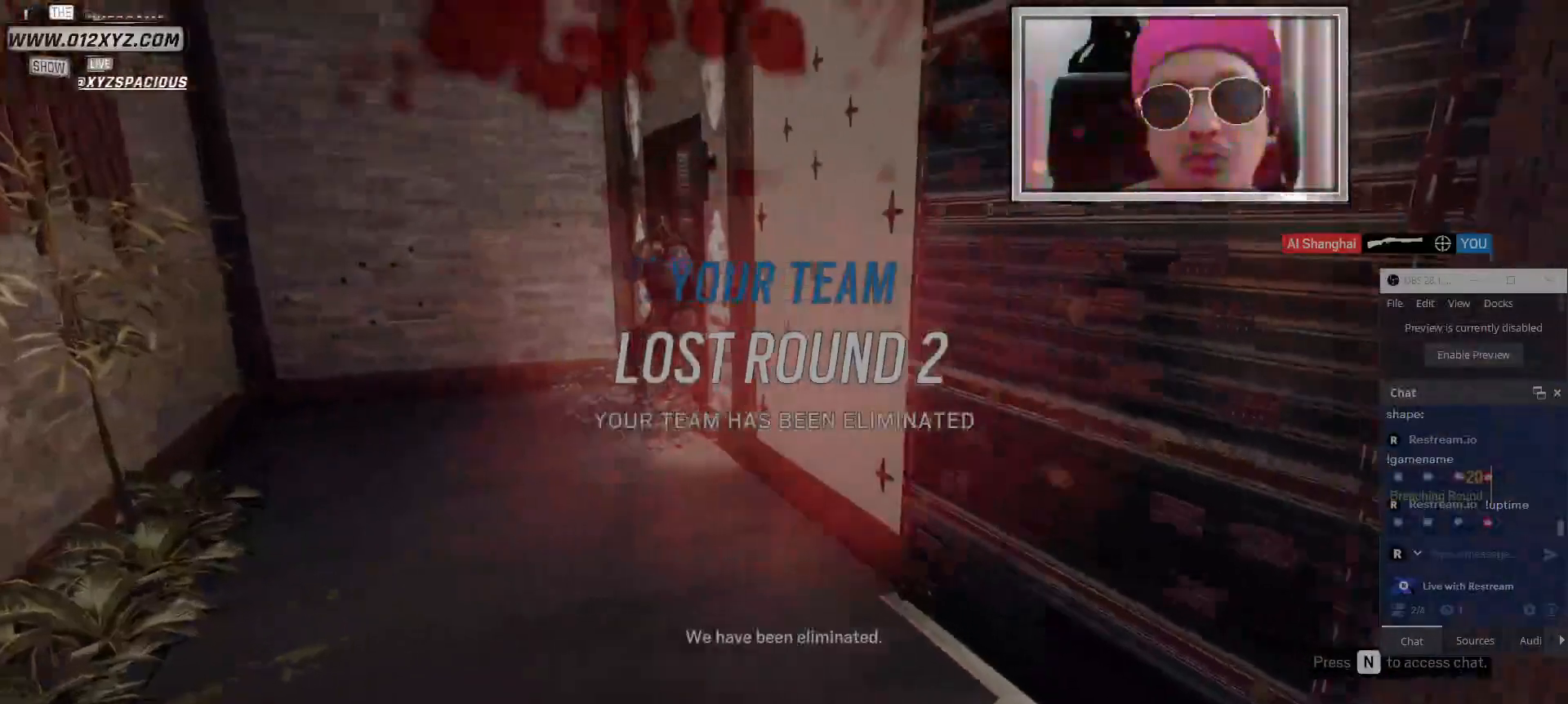
{"keys": [], "mouse": [], "events": []}
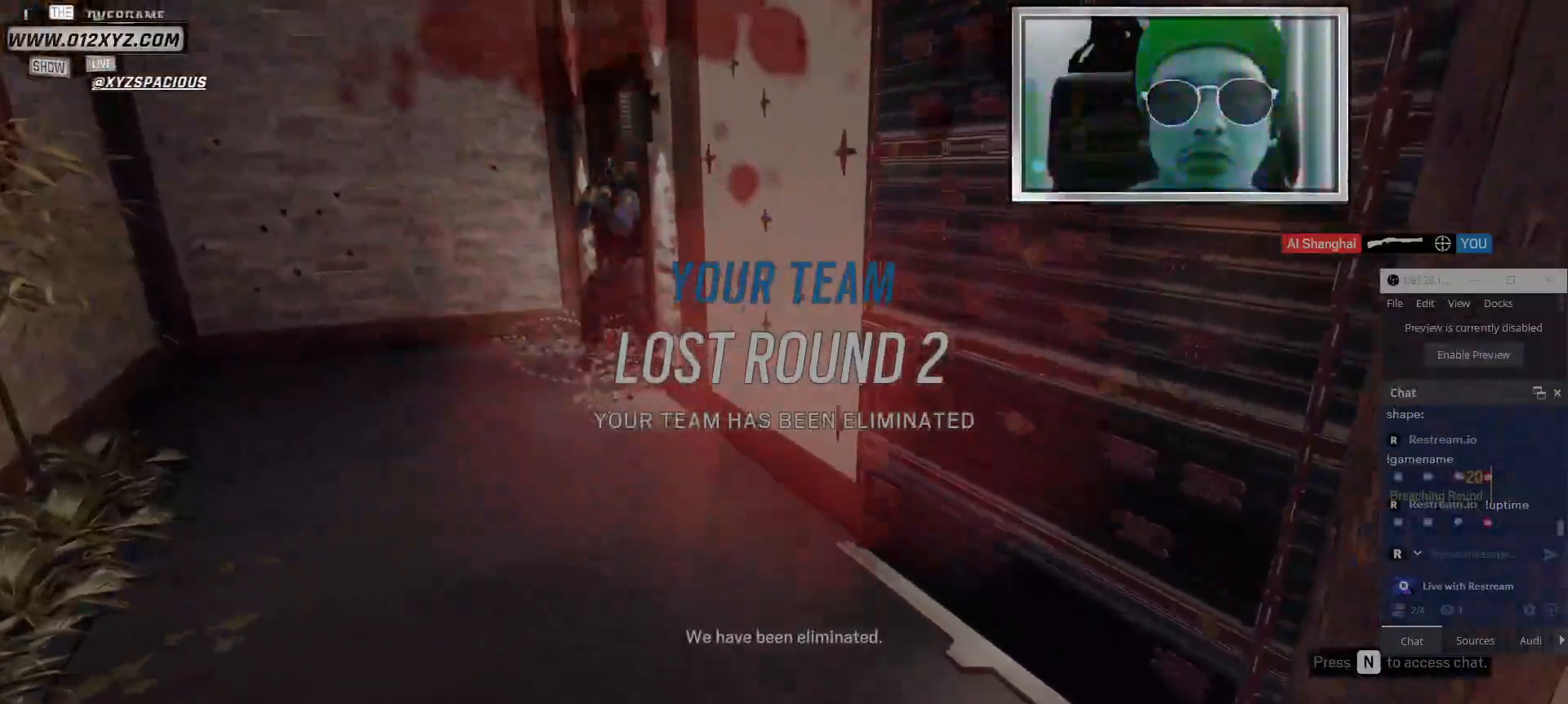
{"keys": [], "mouse": [], "events": []}
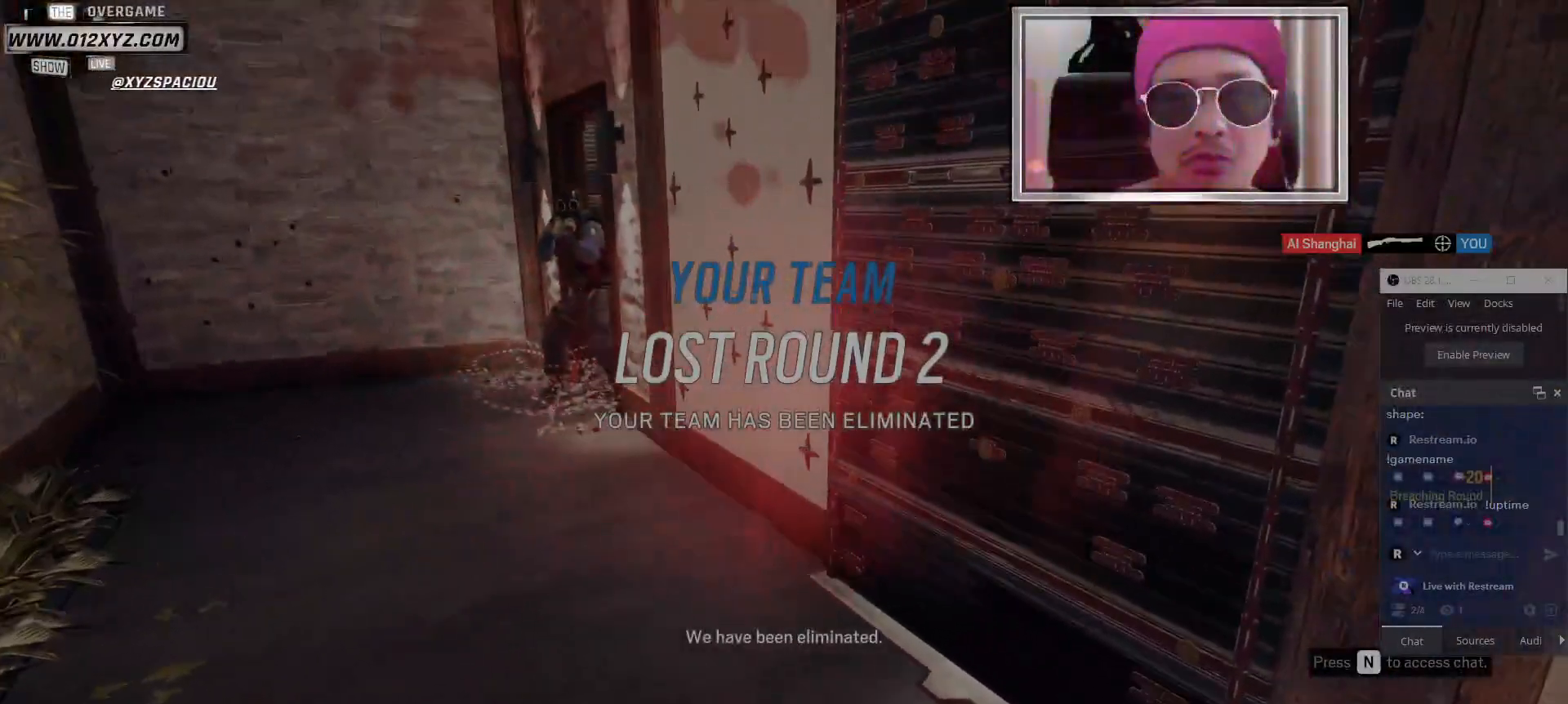
{"keys": [], "mouse": [], "events": []}
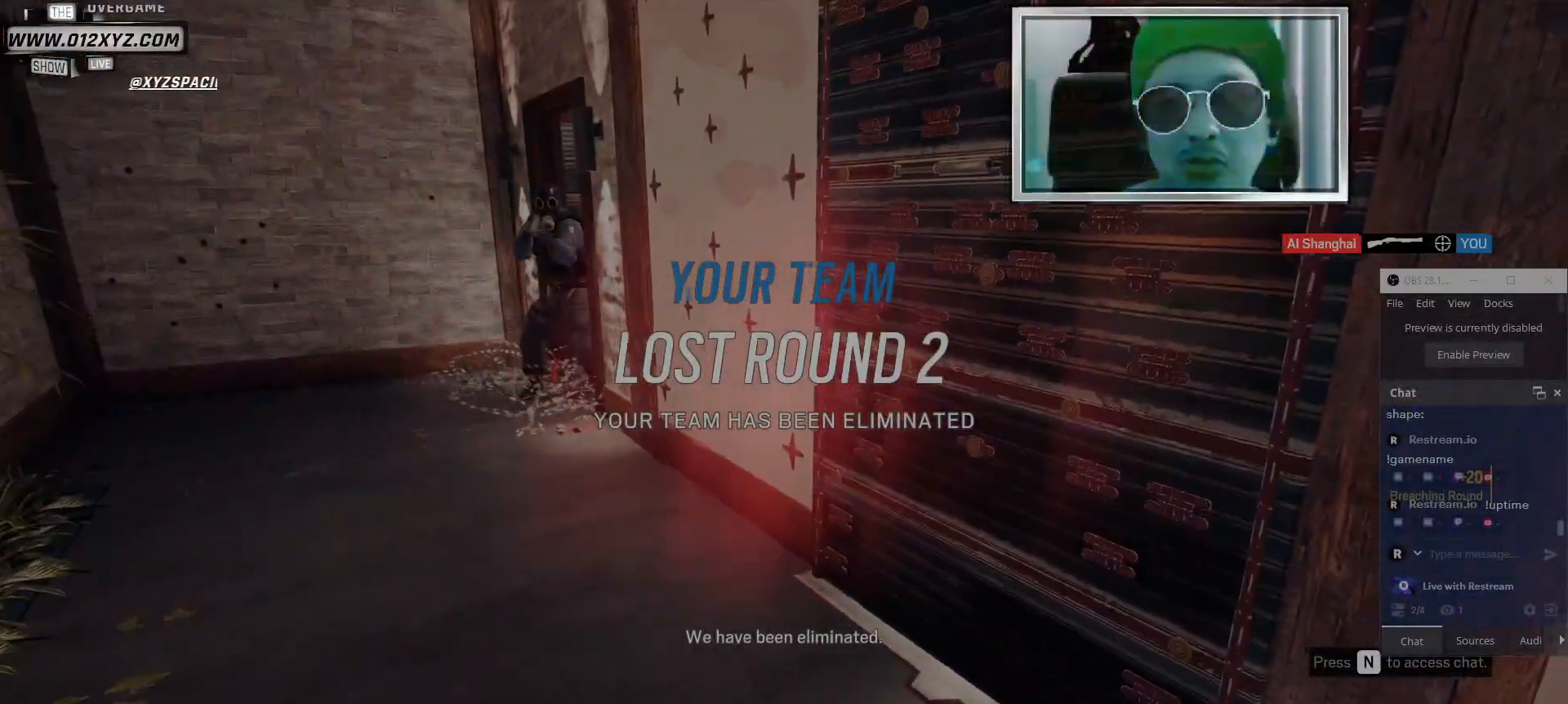
{"keys": [], "mouse": [], "events": []}
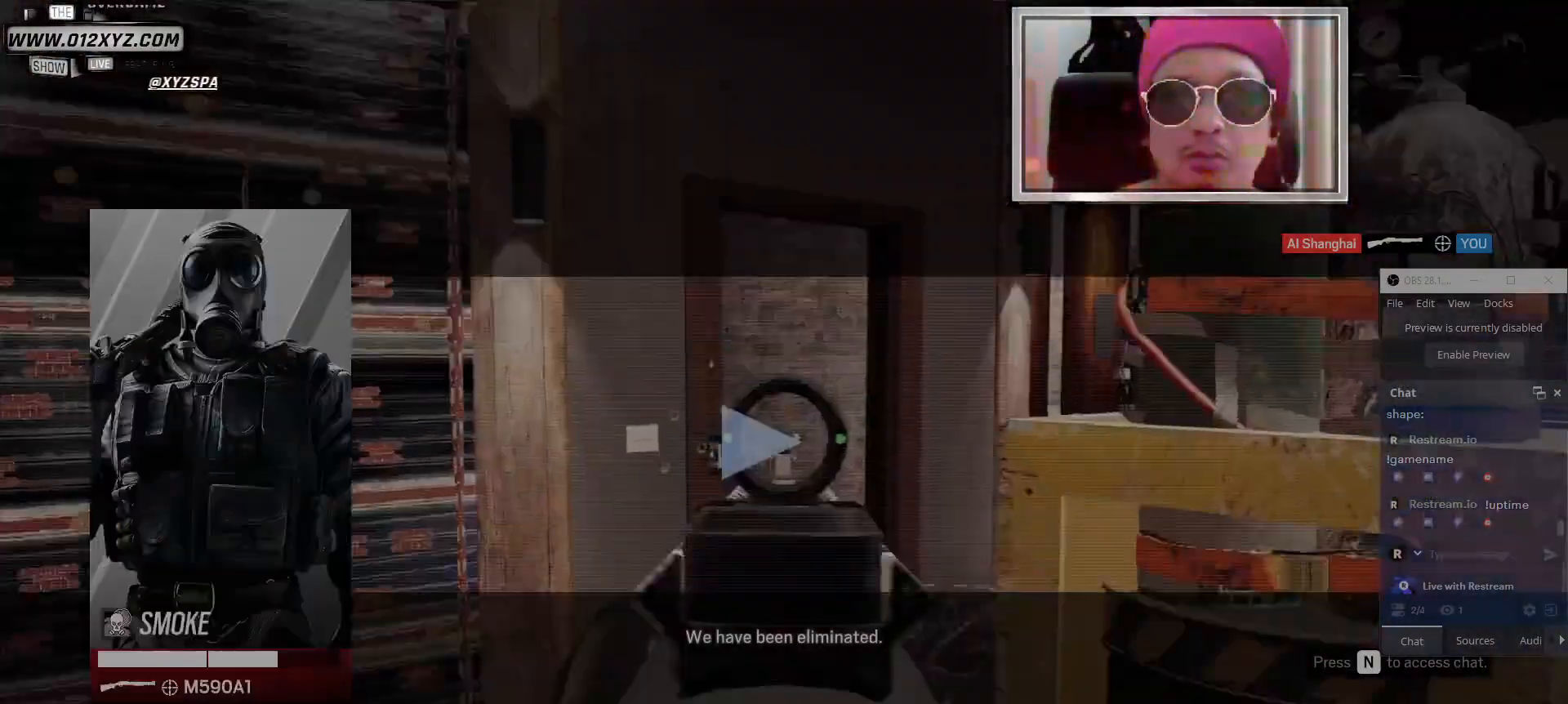
{"keys": [], "mouse": [], "events": []}
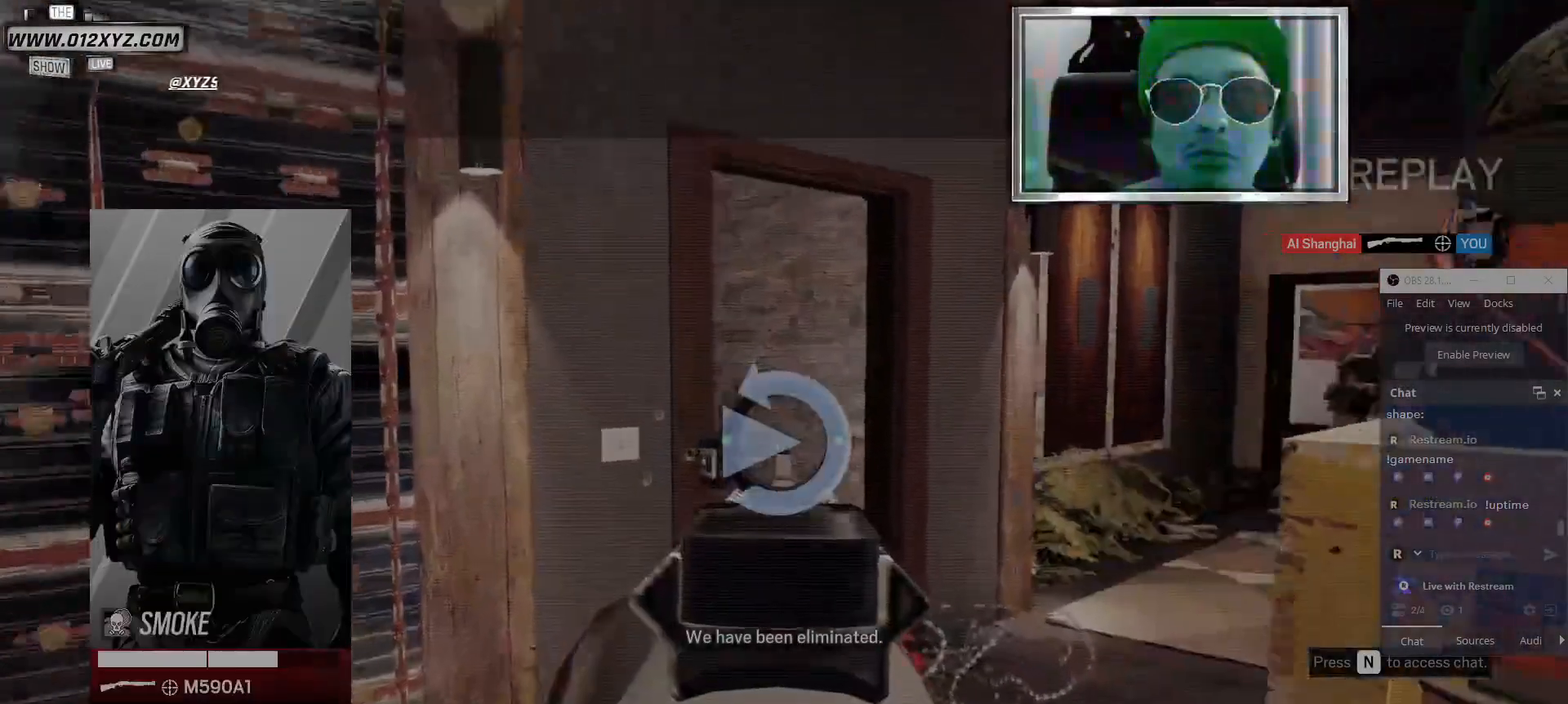
{"keys": [], "mouse": [], "events": []}
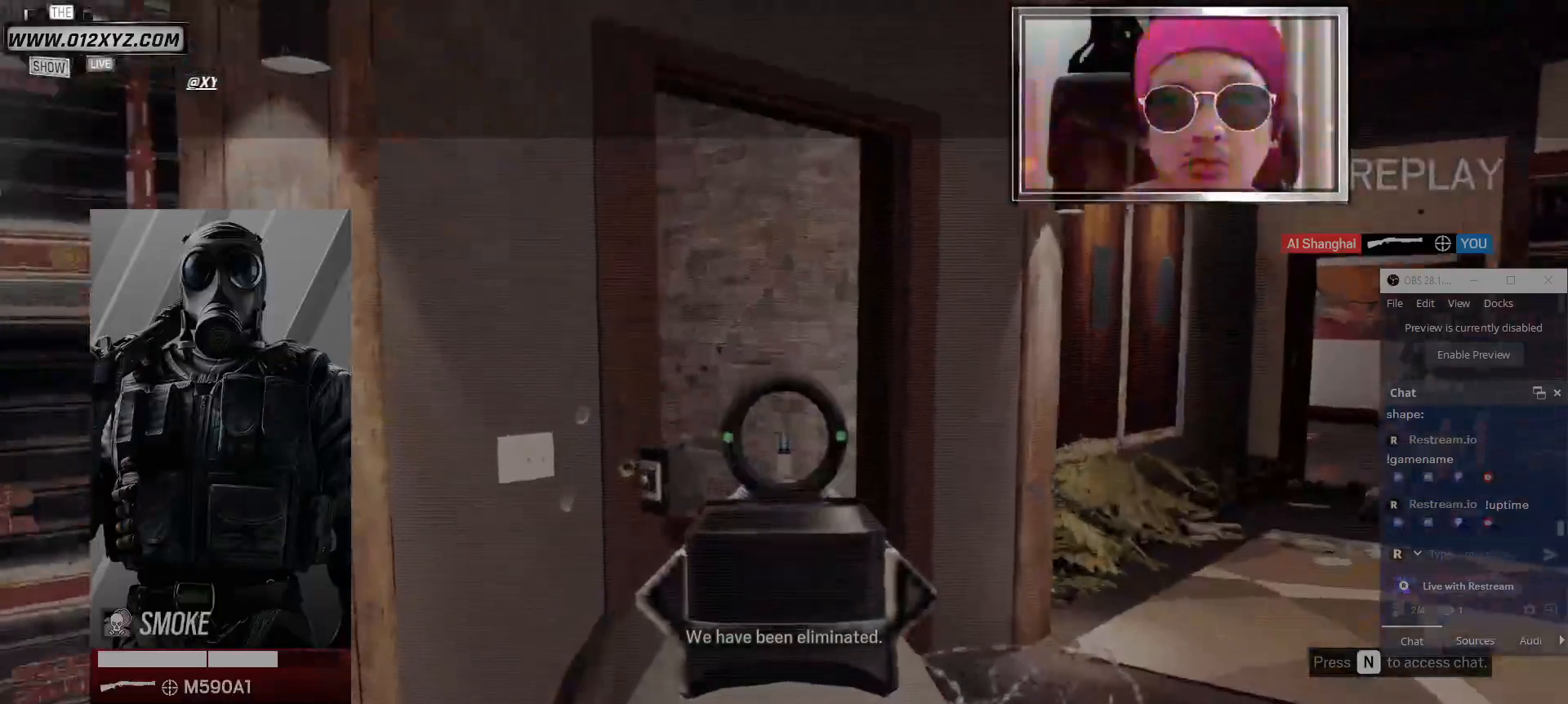
{"keys": [], "mouse": [], "events": []}
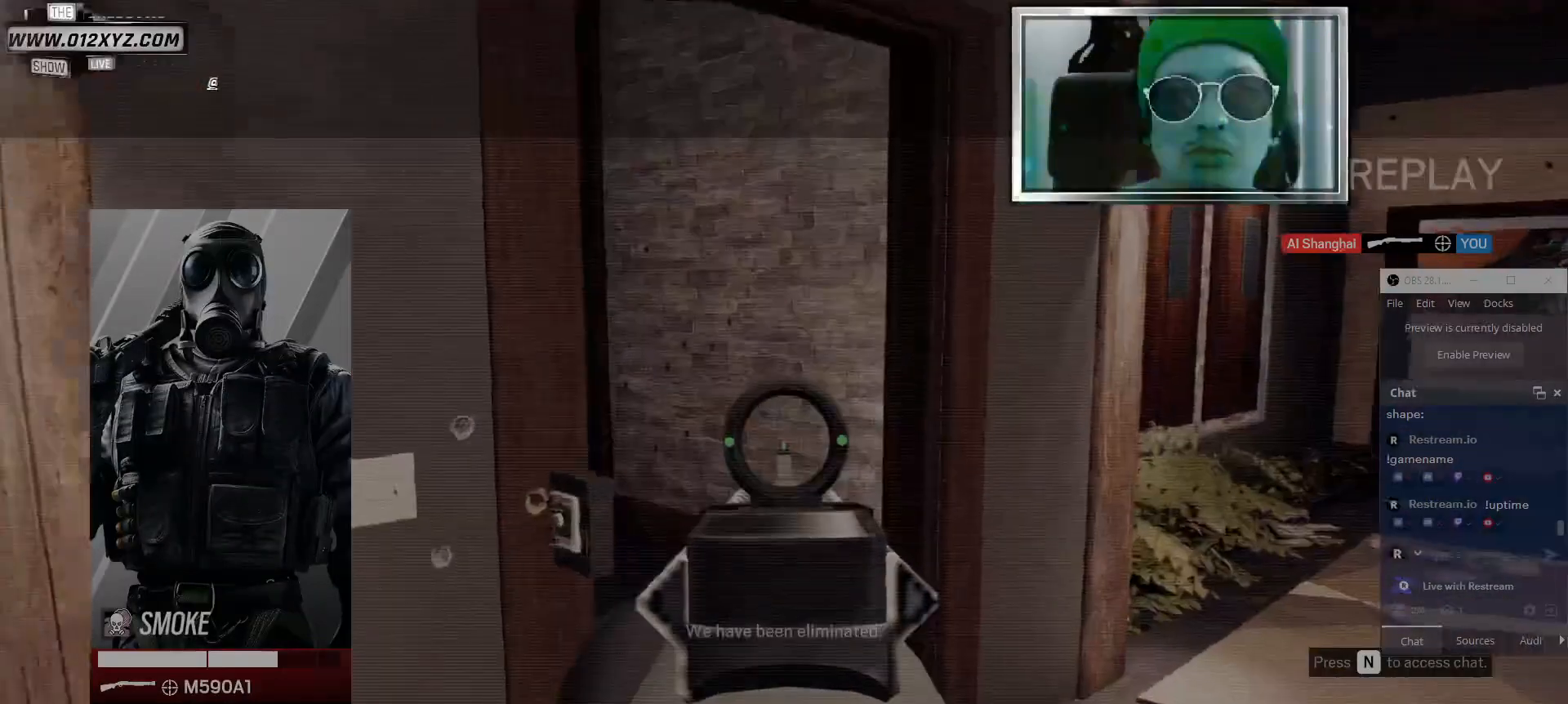
{"keys": [], "mouse": [], "events": []}
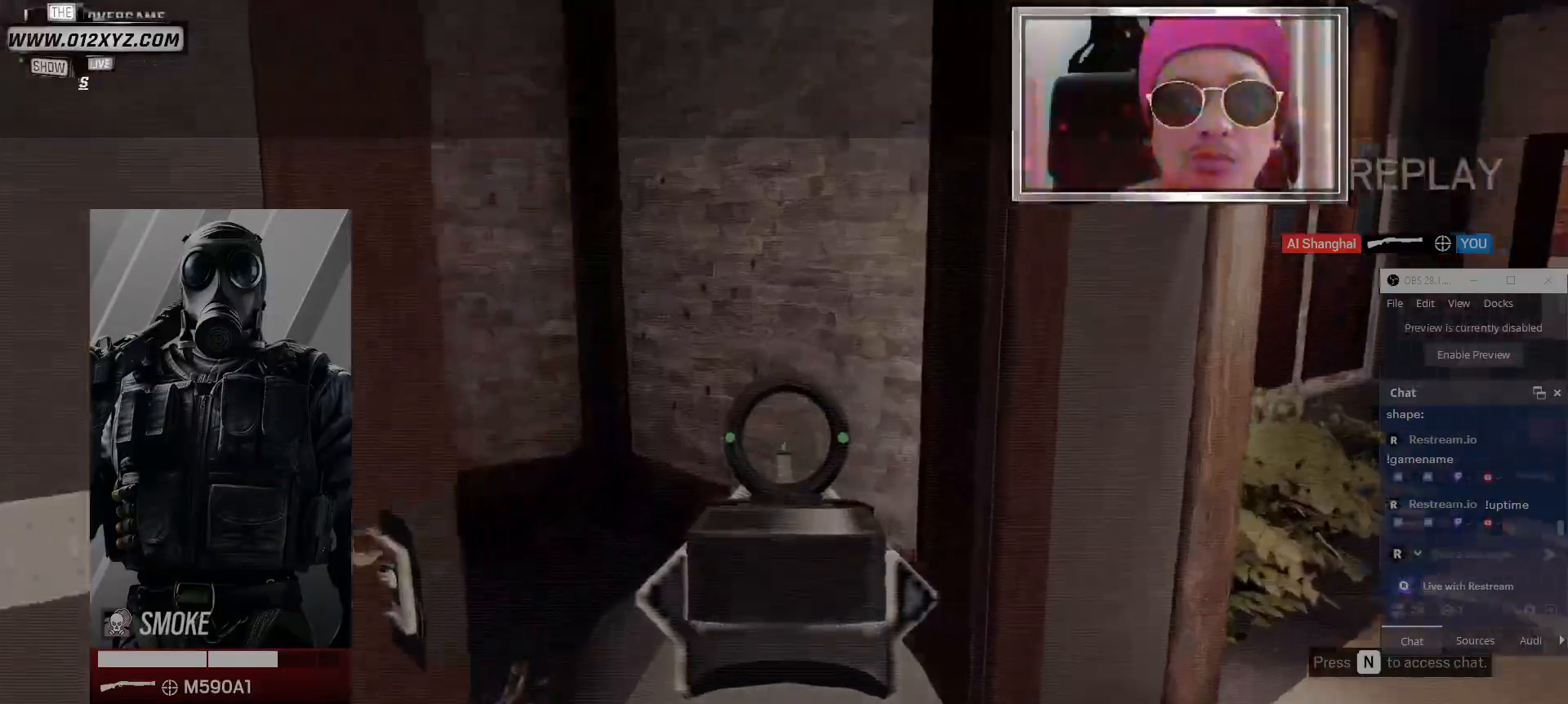
{"keys": [], "mouse": [], "events": [[367, "space", "down"], [500, "space", "up"]]}